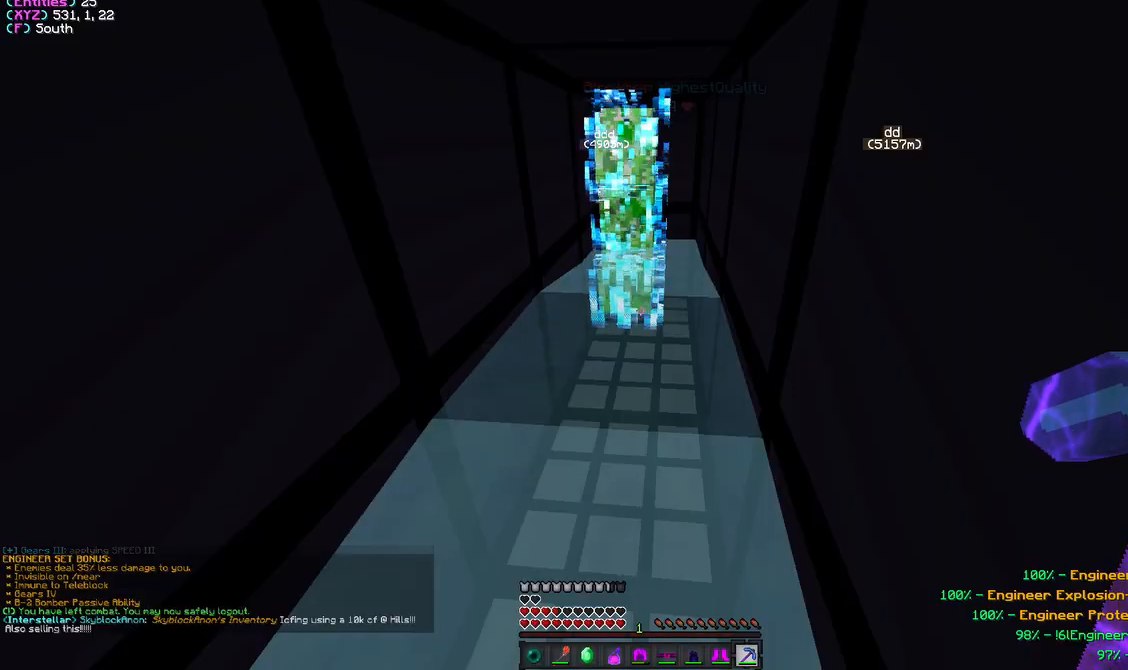
Gameplay with keyboard and mouse; each line is a JSON object with the keys and mouse buttons held at the frame after it. "events" lists presses ("down") and releases ("up") of "a", "d", "s", "w", "mouse_left" and "mouse_right" between this image and that frame as [ms after this image, input, new state], when the widget could be followed in between. "mouse_left", "mouse_right" = the "left", "right" buttons of the "mouse" list. No other keys are recorded. Fast repeated clicks can show as one long hold. Mouse movement is not recorded.
{"keys": [], "mouse": [], "events": [[83, "s", "up"]]}
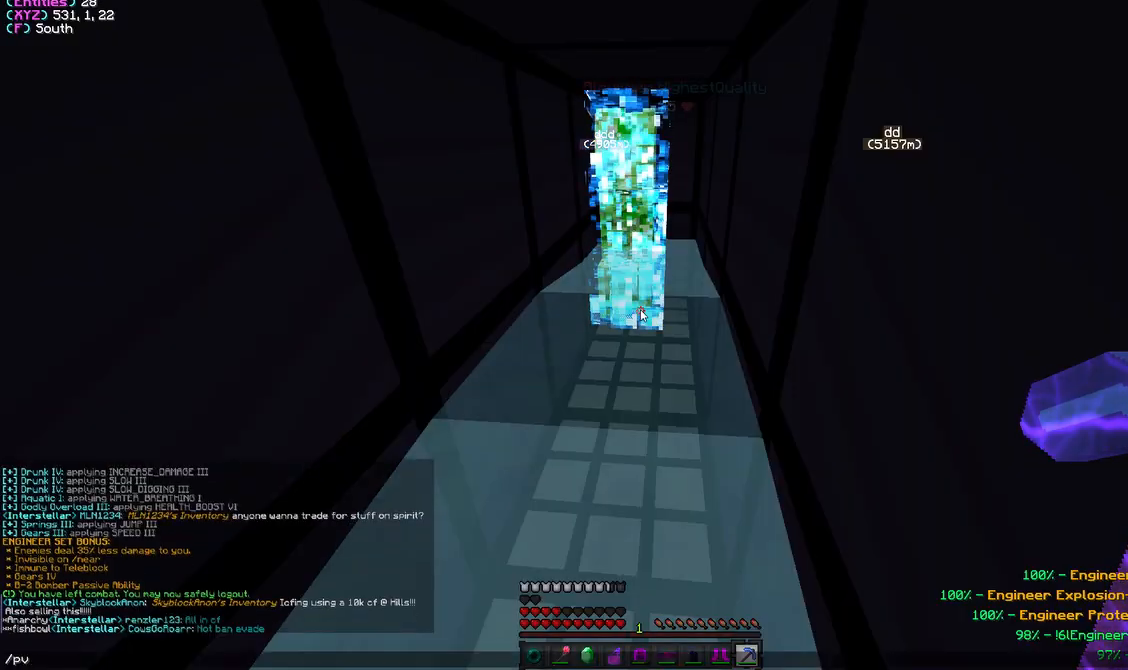
{"keys": [], "mouse": [], "events": []}
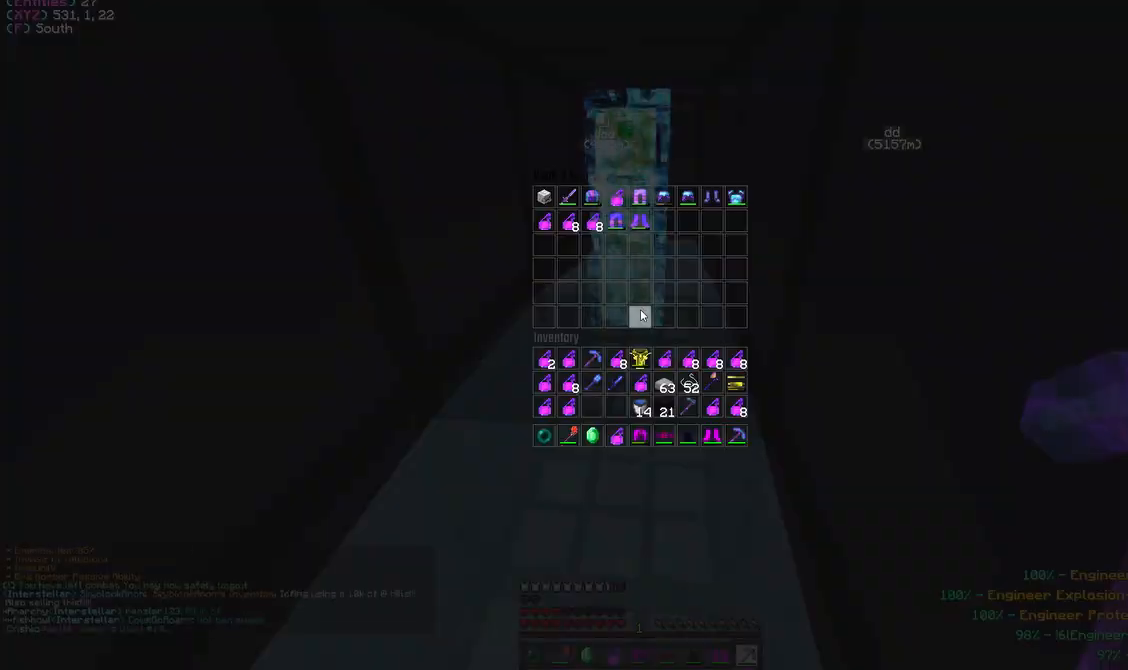
{"keys": [], "mouse": [], "events": []}
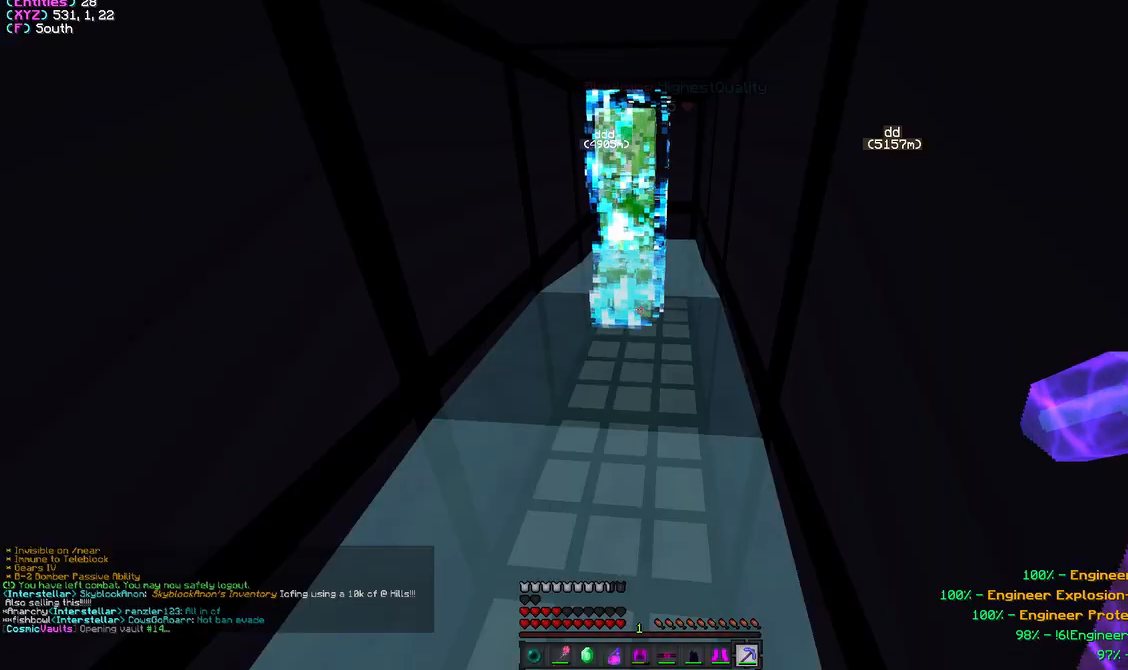
{"keys": [], "mouse": [], "events": []}
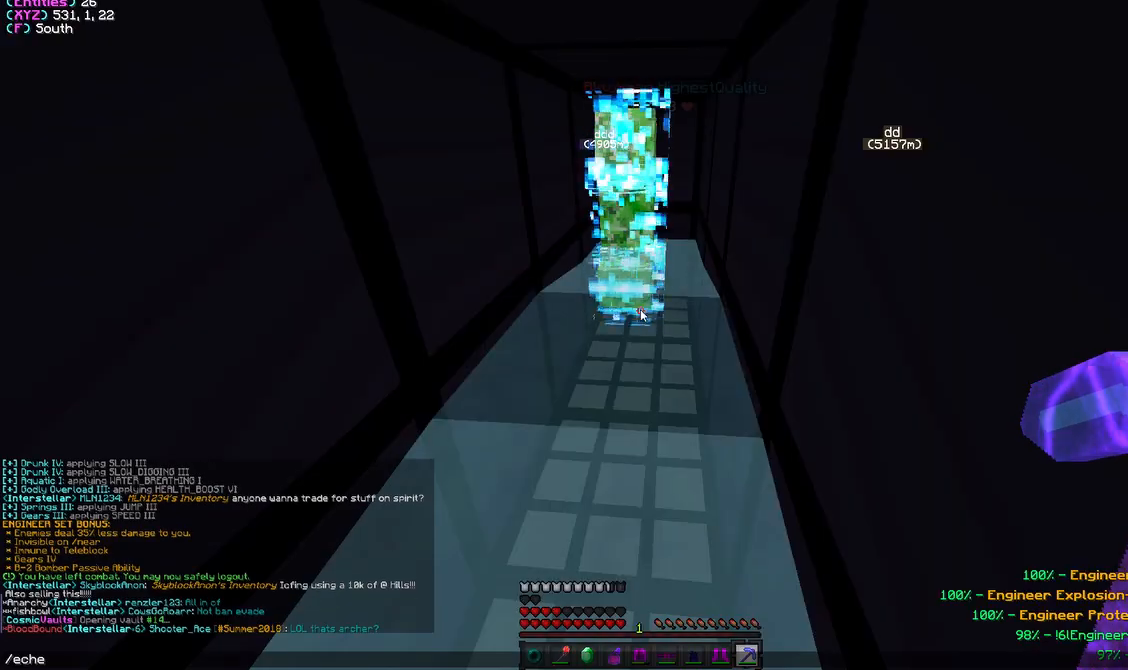
{"keys": [], "mouse": [], "events": [[100, "s", "down"], [200, "s", "up"]]}
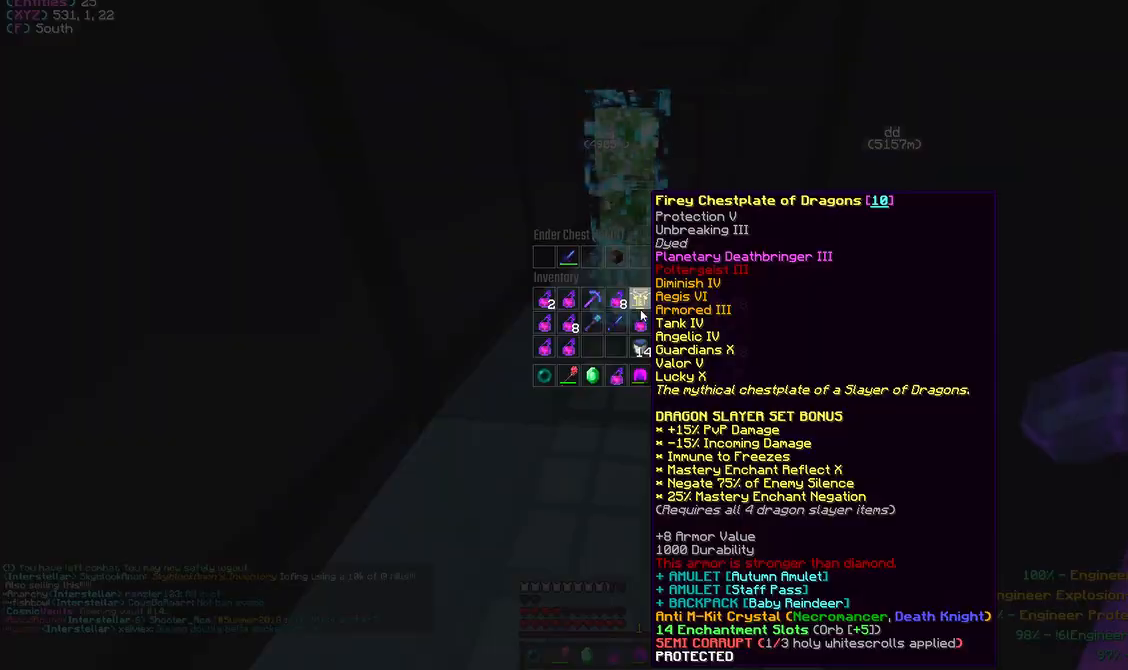
{"keys": [], "mouse": [], "events": []}
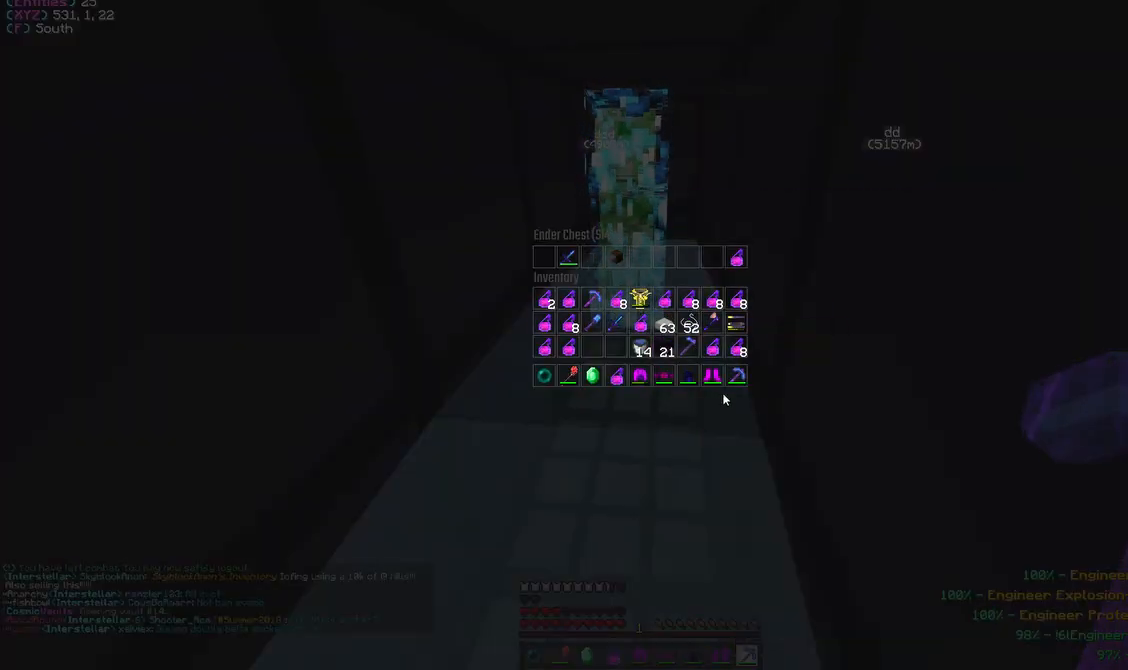
{"keys": [], "mouse": [], "events": []}
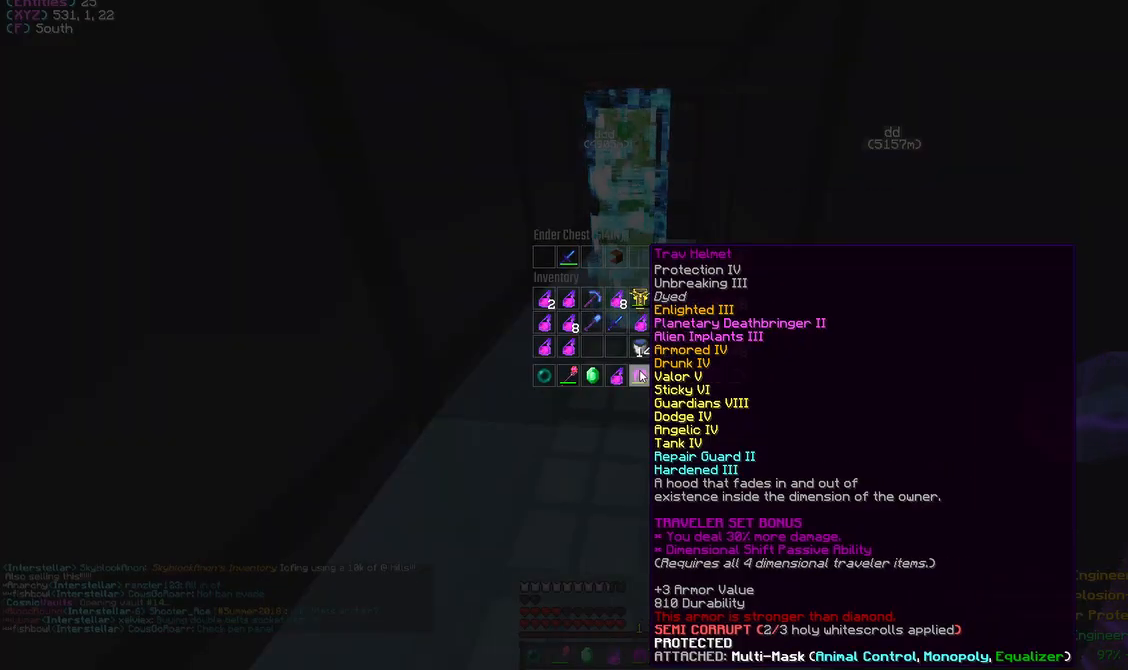
{"keys": [], "mouse": ["left"]}
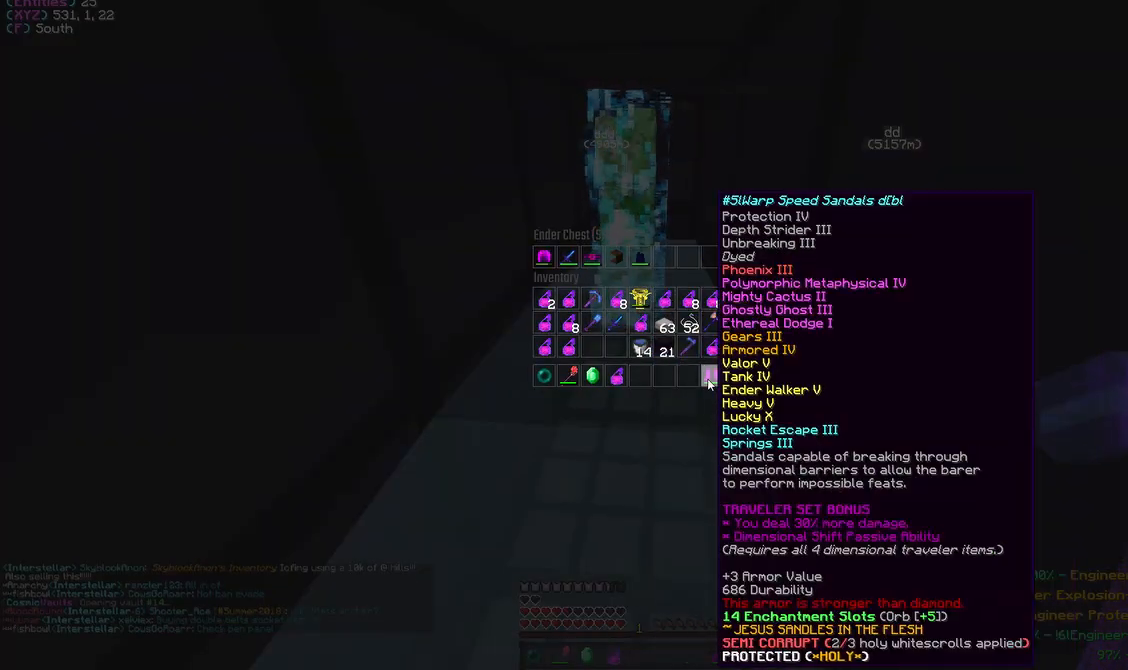
{"keys": [], "mouse": [], "events": [[100, "mouse_left", "up"], [200, "mouse_left", "down"], [250, "mouse_left", "up"]]}
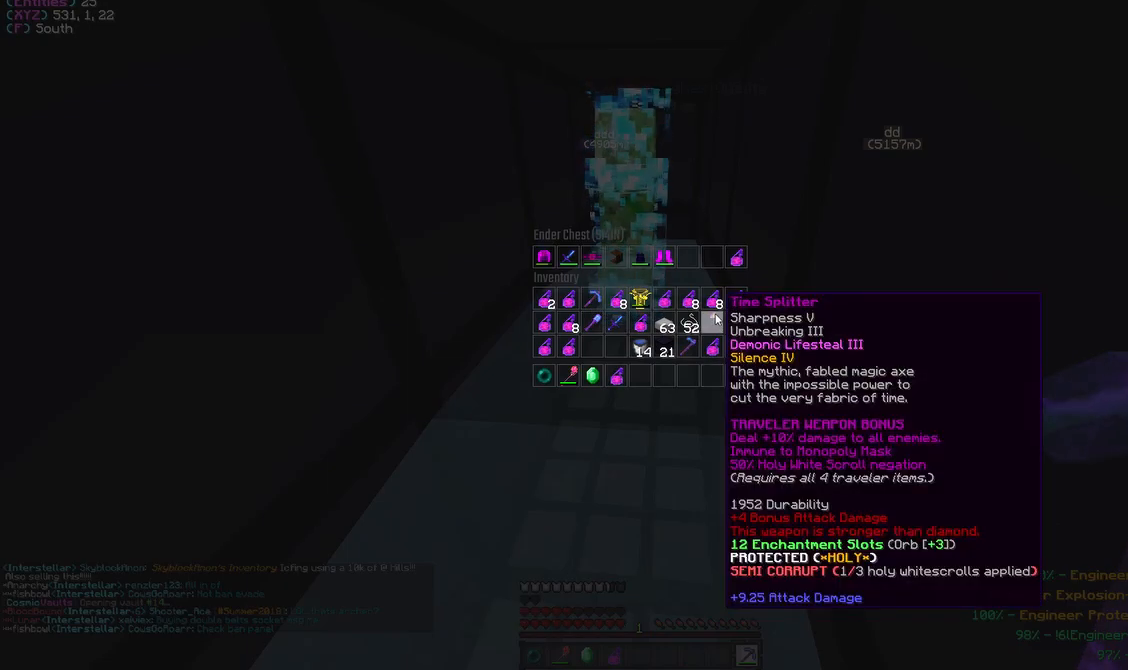
{"keys": [], "mouse": [], "events": [[100, "mouse_left", "down"], [183, "mouse_left", "up"]]}
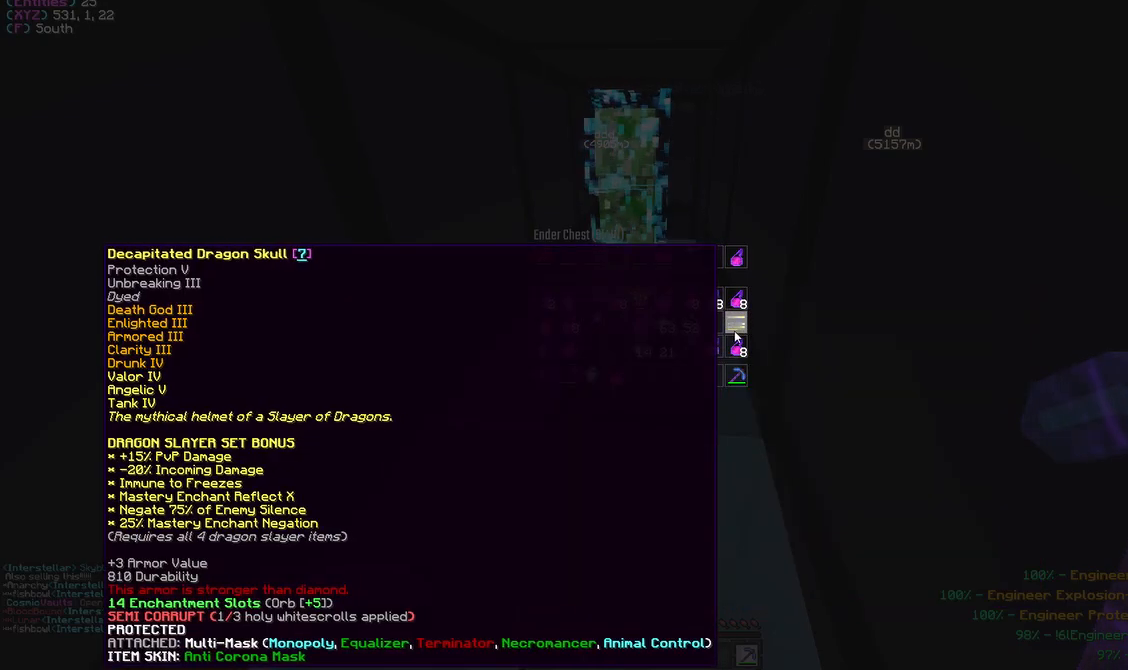
{"keys": [], "mouse": [], "events": []}
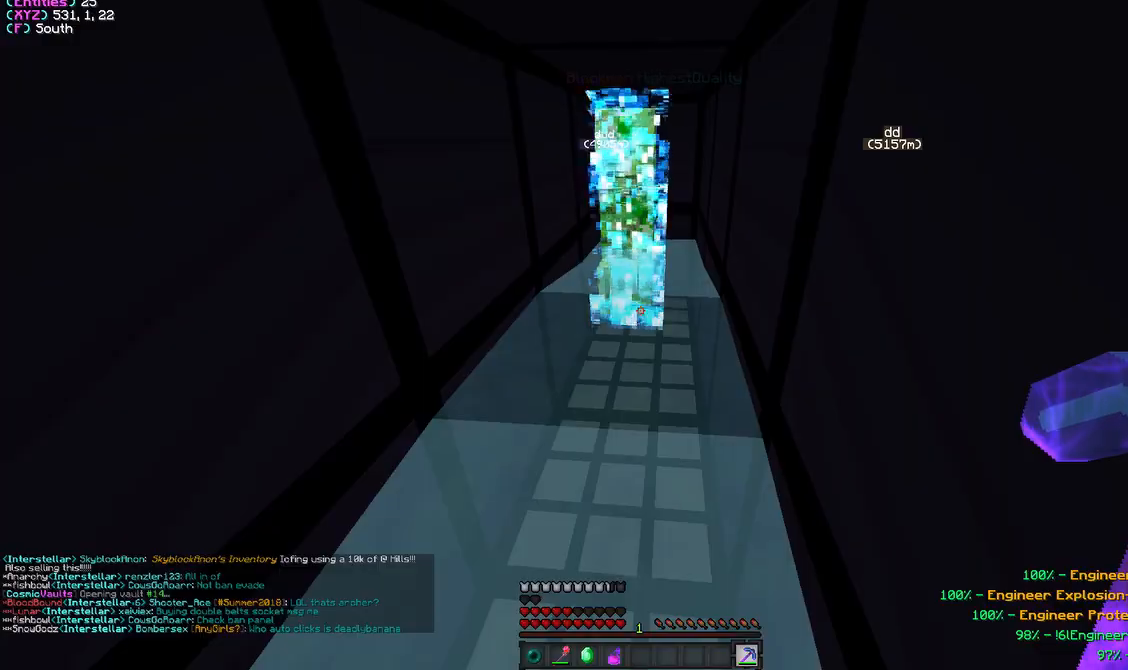
{"keys": [], "mouse": [], "events": []}
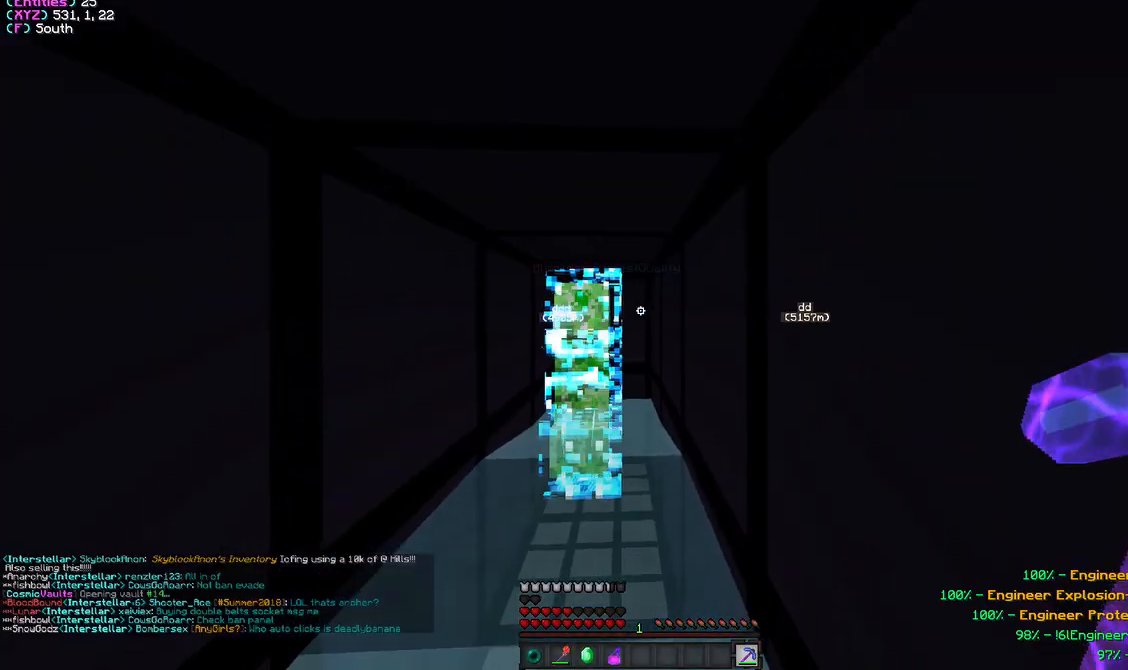
{"keys": [], "mouse": [], "events": []}
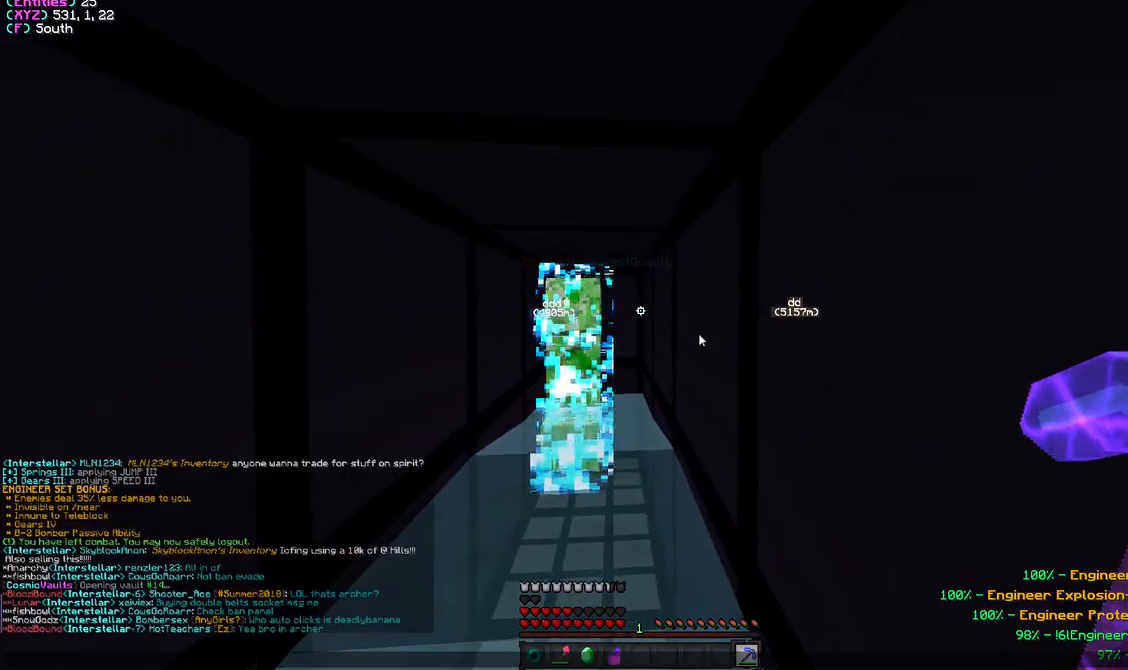
{"keys": [], "mouse": [], "events": []}
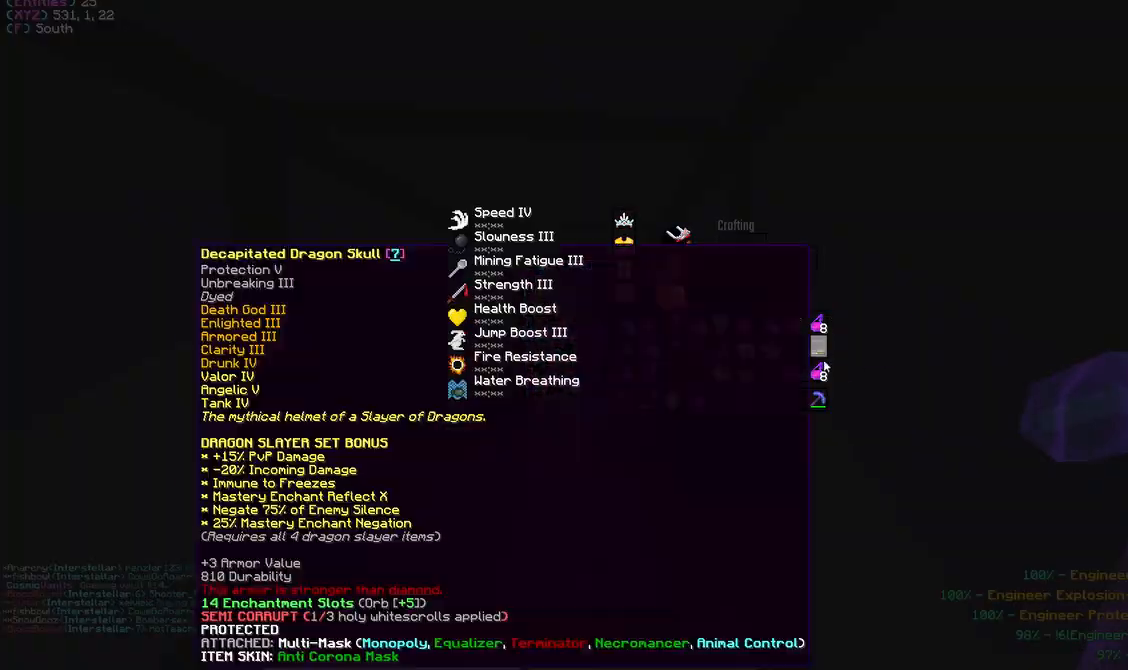
{"keys": [], "mouse": [], "events": []}
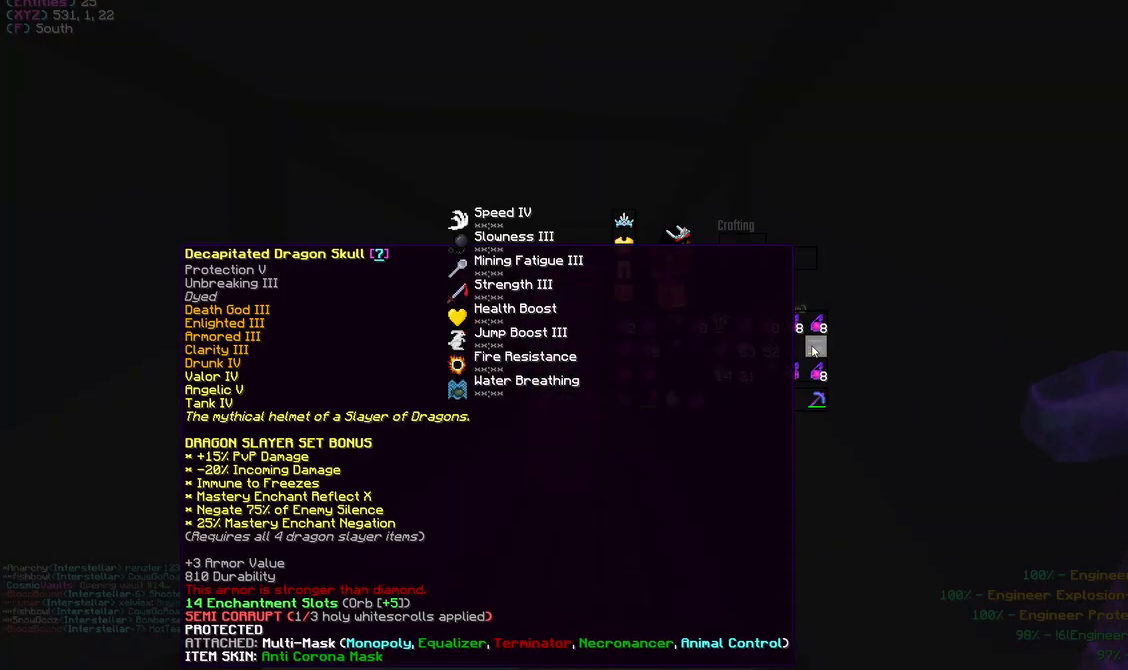
{"keys": [], "mouse": [], "events": []}
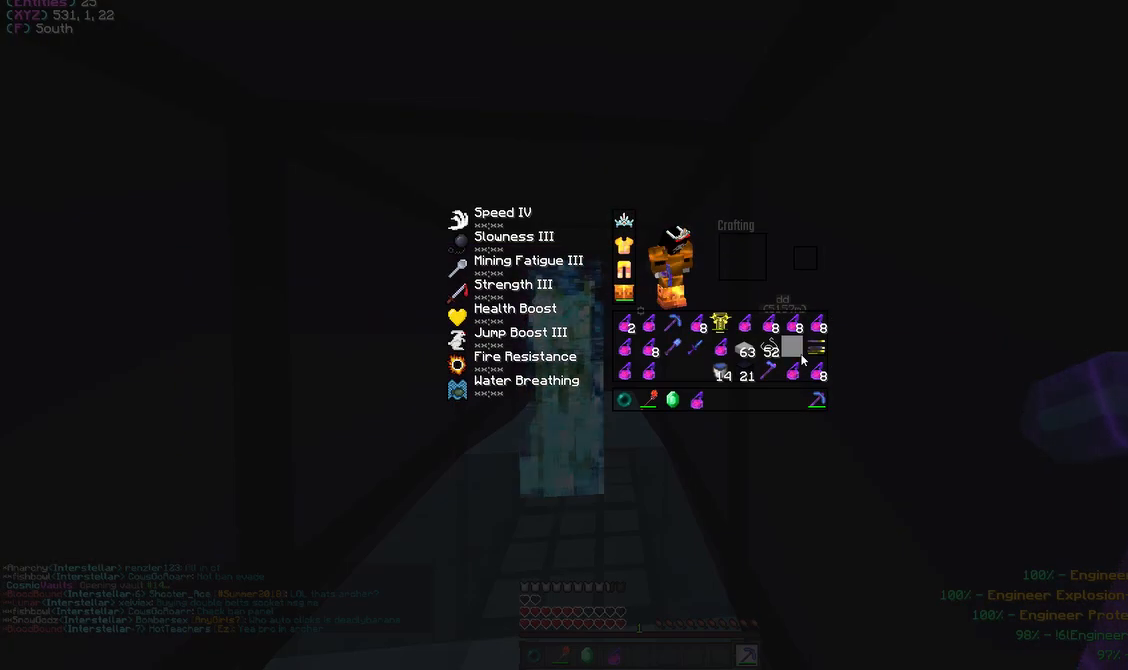
{"keys": [], "mouse": [], "events": []}
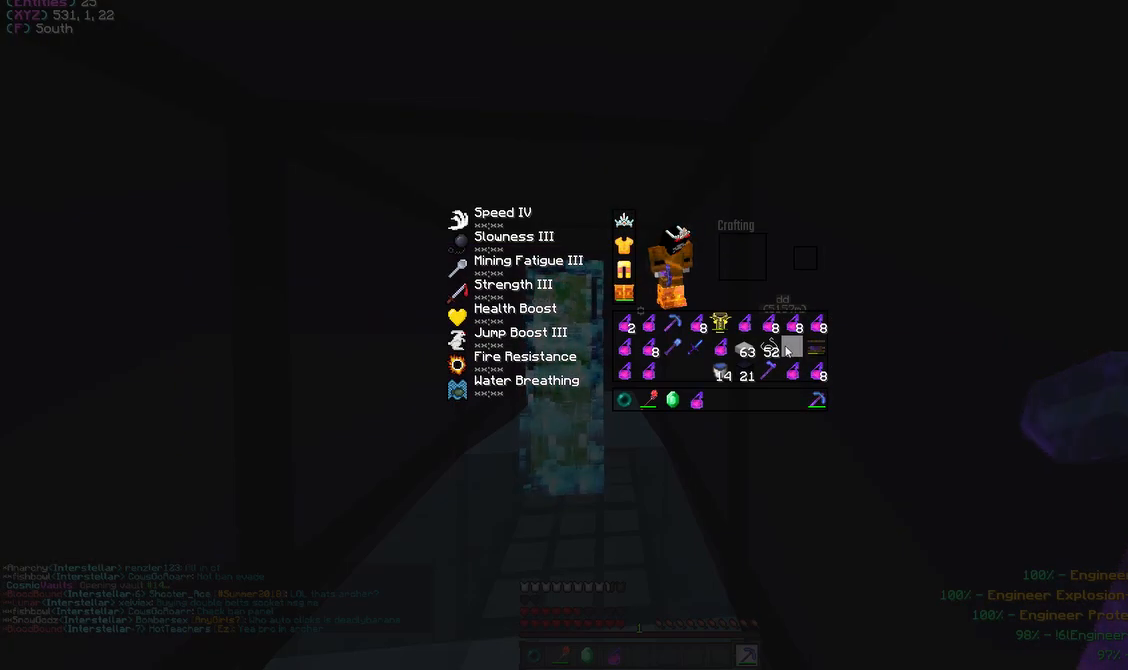
{"keys": ["a", "w"], "mouse": [], "events": [[367, "w", "down"], [433, "a", "down"]]}
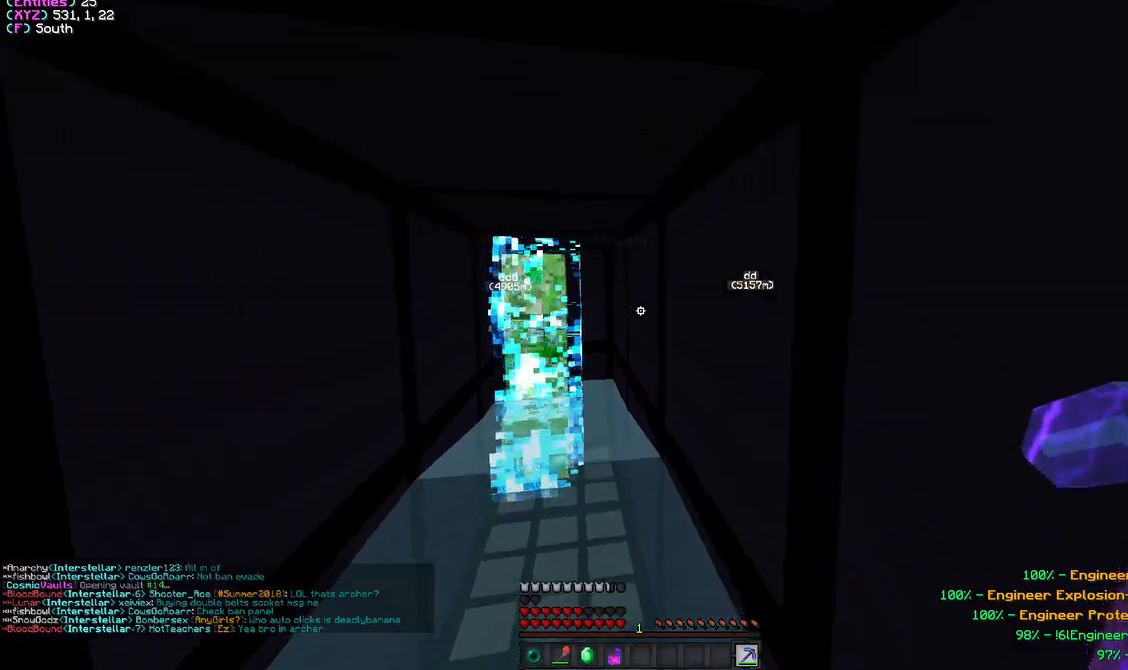
{"keys": ["a"], "mouse": [], "events": [[233, "a", "up"], [250, "mouse_left", "down"], [283, "w", "up"], [417, "mouse_left", "up"], [433, "a", "down"]]}
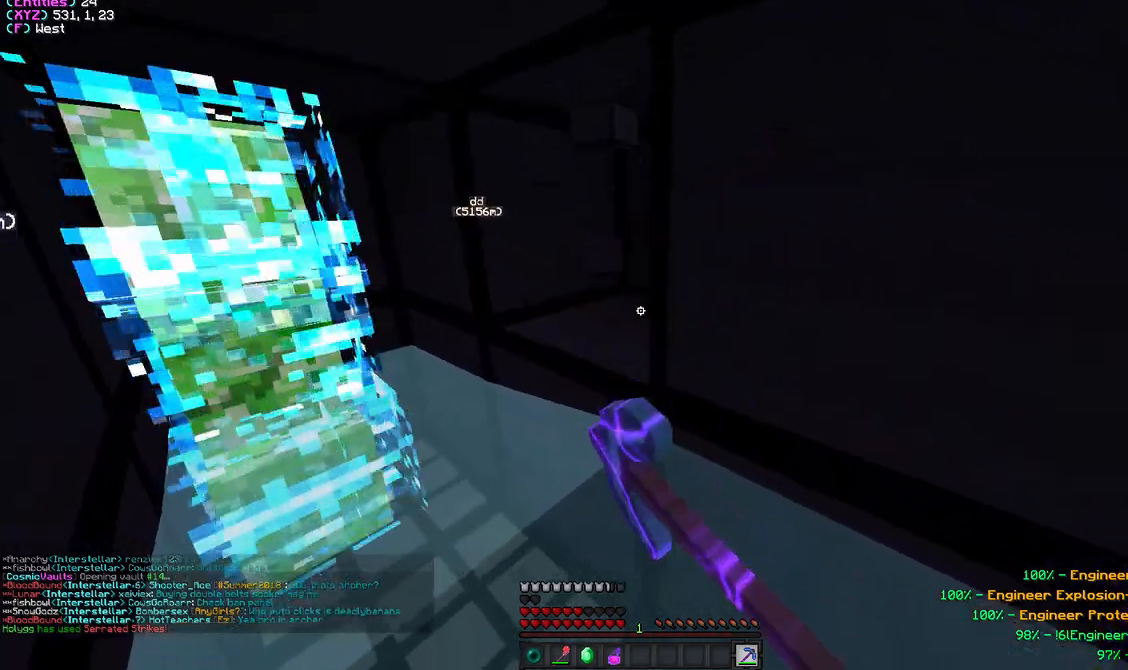
{"keys": ["w"], "mouse": [], "events": [[17, "w", "down"], [67, "mouse_left", "down"], [200, "mouse_left", "up"], [283, "mouse_left", "down"], [367, "a", "up"], [417, "mouse_left", "up"]]}
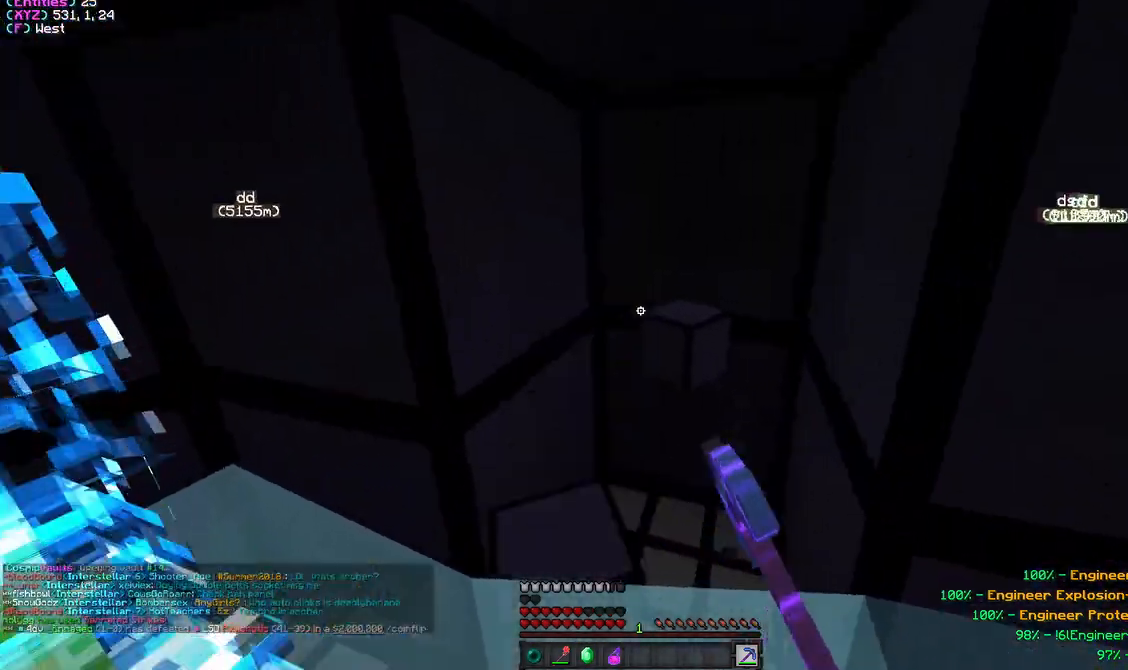
{"keys": ["w"], "mouse": [], "events": [[33, "mouse_left", "down"], [167, "d", "down"], [300, "d", "up"], [350, "mouse_left", "up"]]}
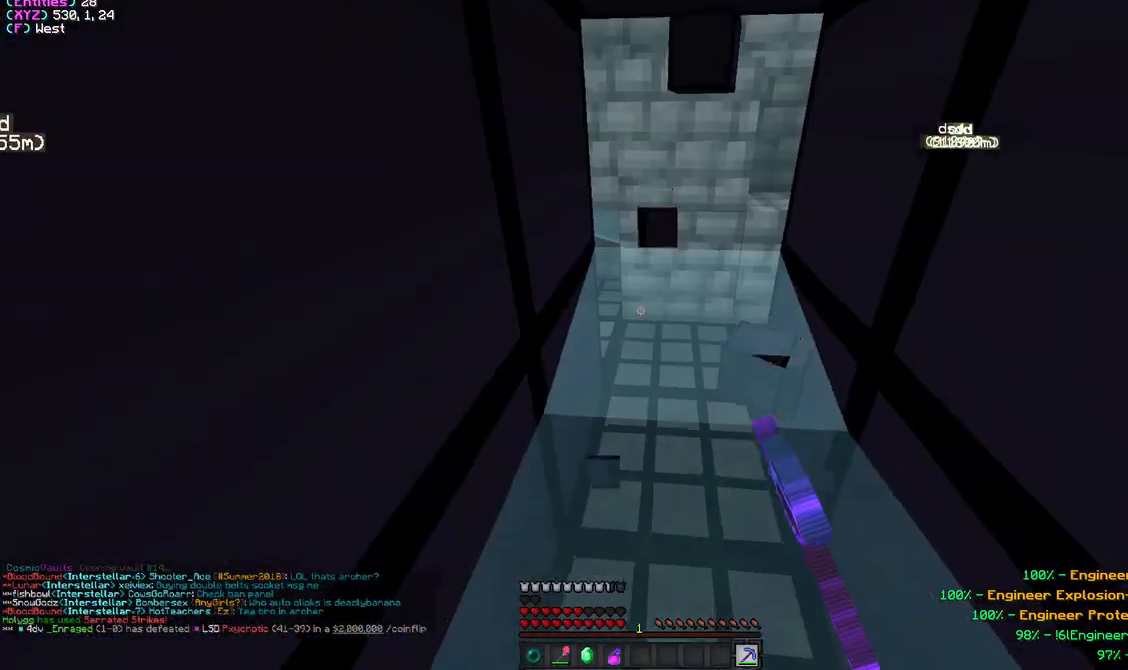
{"keys": ["d", "w"], "mouse": [], "events": [[33, "d", "down"], [50, "mouse_left", "down"], [200, "mouse_left", "up"]]}
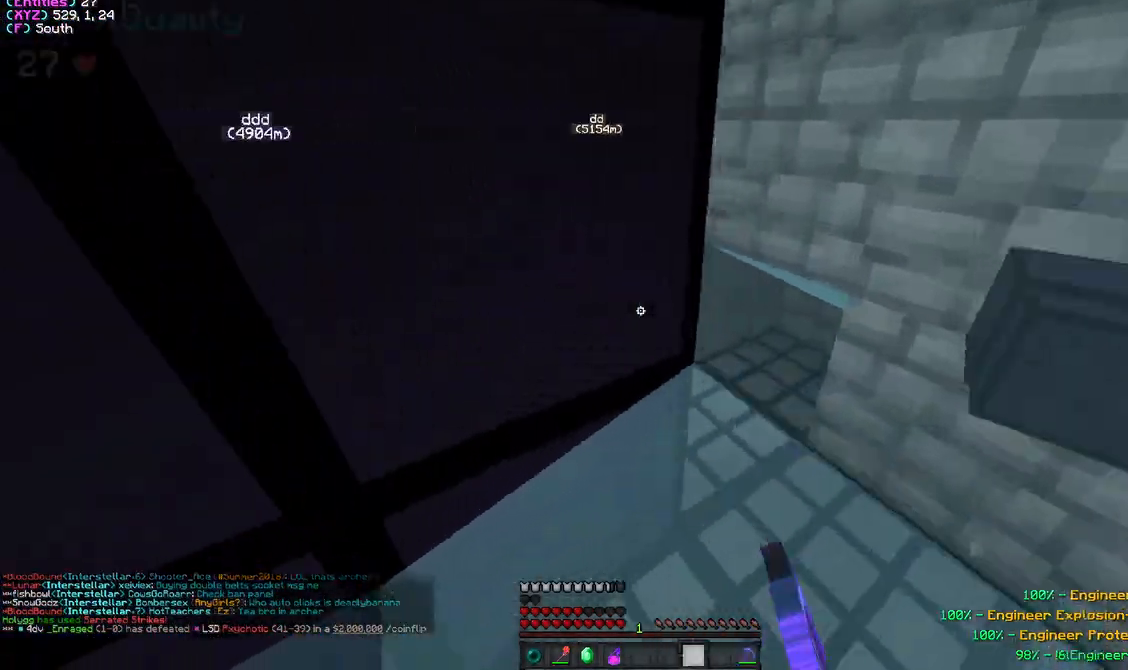
{"keys": ["w"], "mouse": [], "events": [[467, "d", "up"]]}
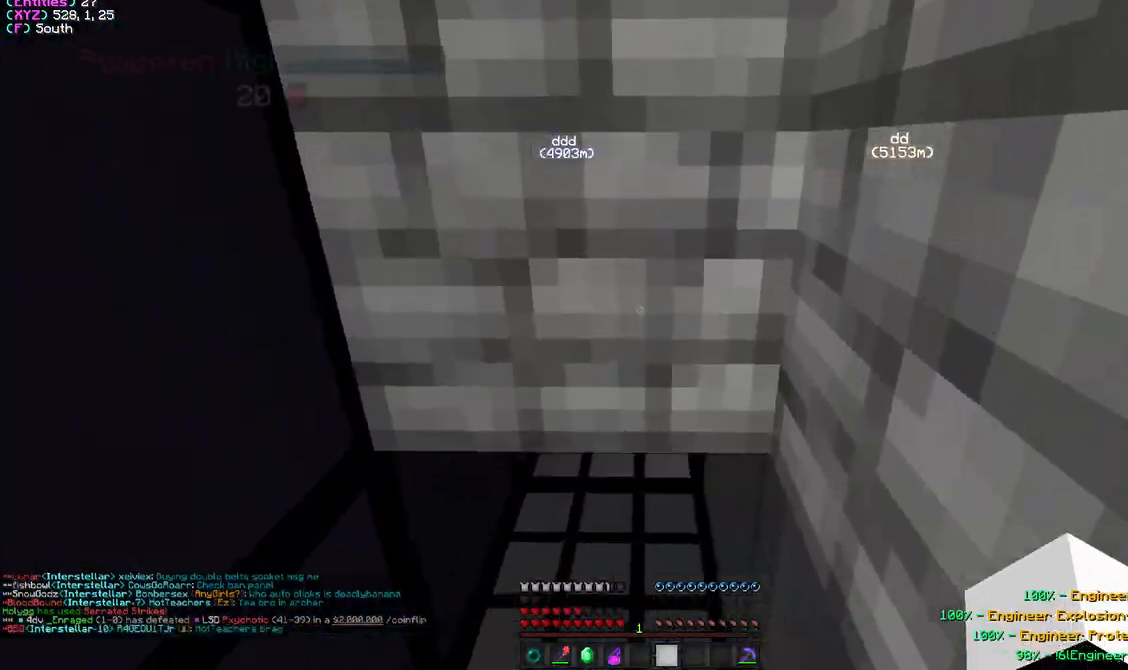
{"keys": [], "mouse": []}
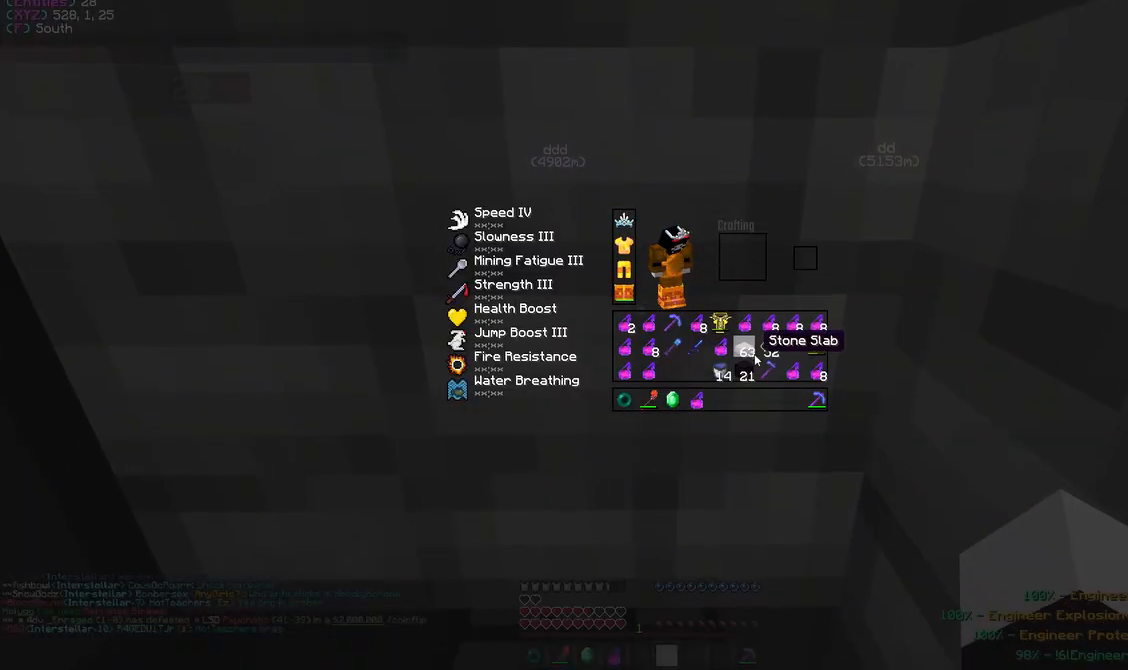
{"keys": ["a", "s"], "mouse": [], "events": [[183, "mouse_left", "down"], [283, "mouse_left", "up"], [400, "a", "down"], [433, "s", "down"]]}